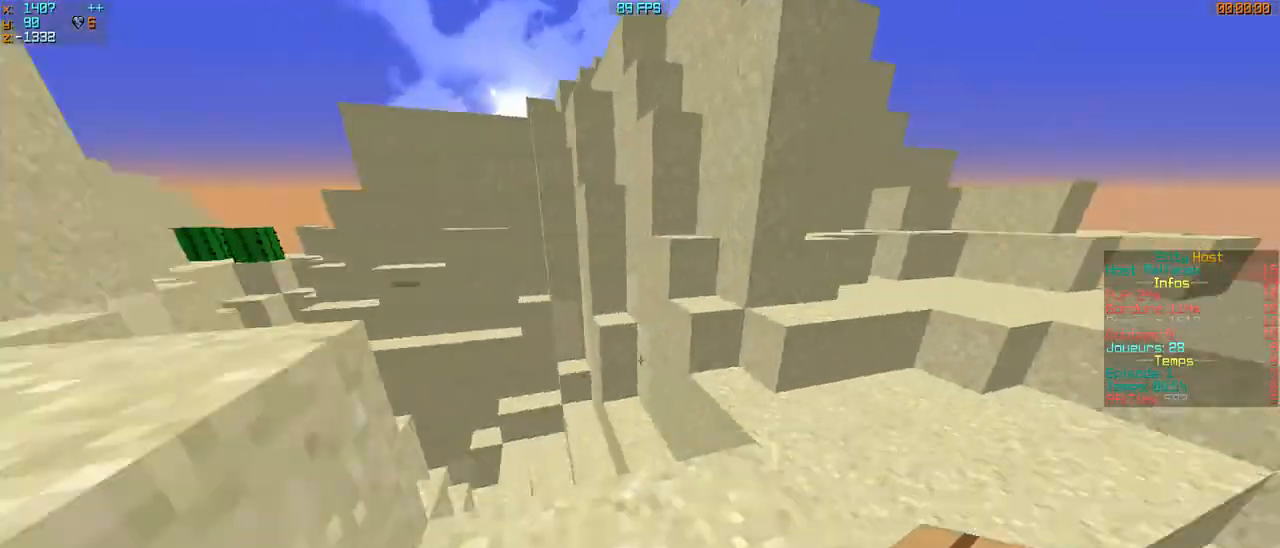
Gameplay with keyboard and mouse; each line is a JSON object with the keys and mouse buttons held at the frame after it. "events" lists presses ("down") and releases ("up") of "d", "q", "s", "z", "mouse_left" and "mouse_right" between this image and that frame as [ms after this image, input, new state], when the widget could be followed in between. "mouse_left", "mouse_right" = the "left", "right" buttons of the "mouse" list. No other keys are recorded. Fast repeated clicks can show as one long hold. Mouse movement is not recorded.
{"keys": ["d", "z"], "mouse": [], "events": [[300, "q", "up"], [333, "d", "down"]]}
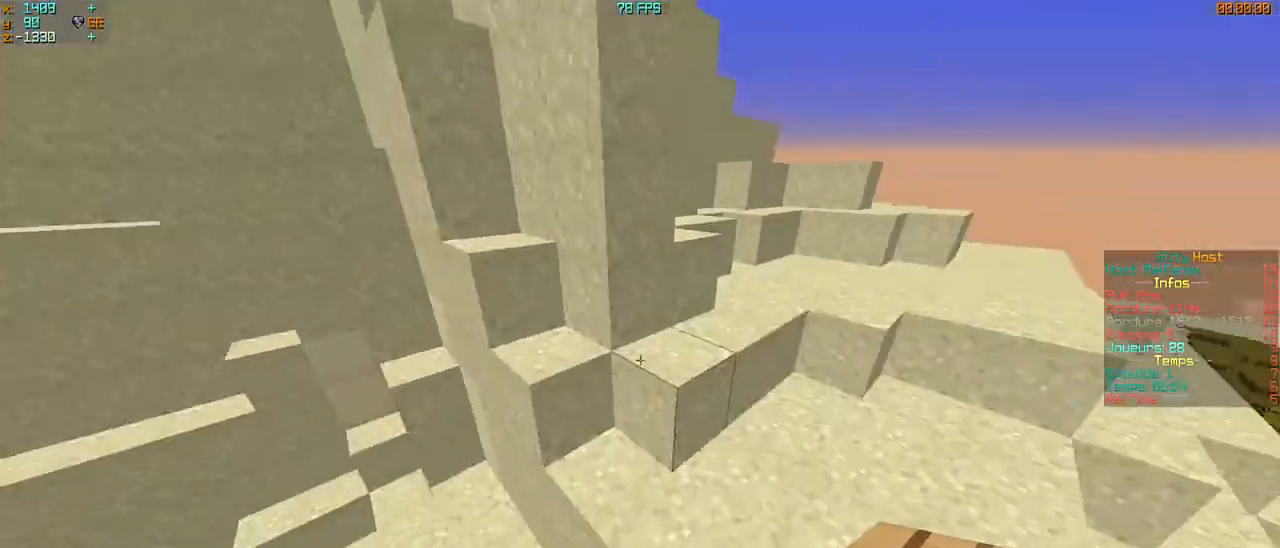
{"keys": ["q", "z"], "mouse": [], "events": [[267, "q", "down"], [300, "d", "up"]]}
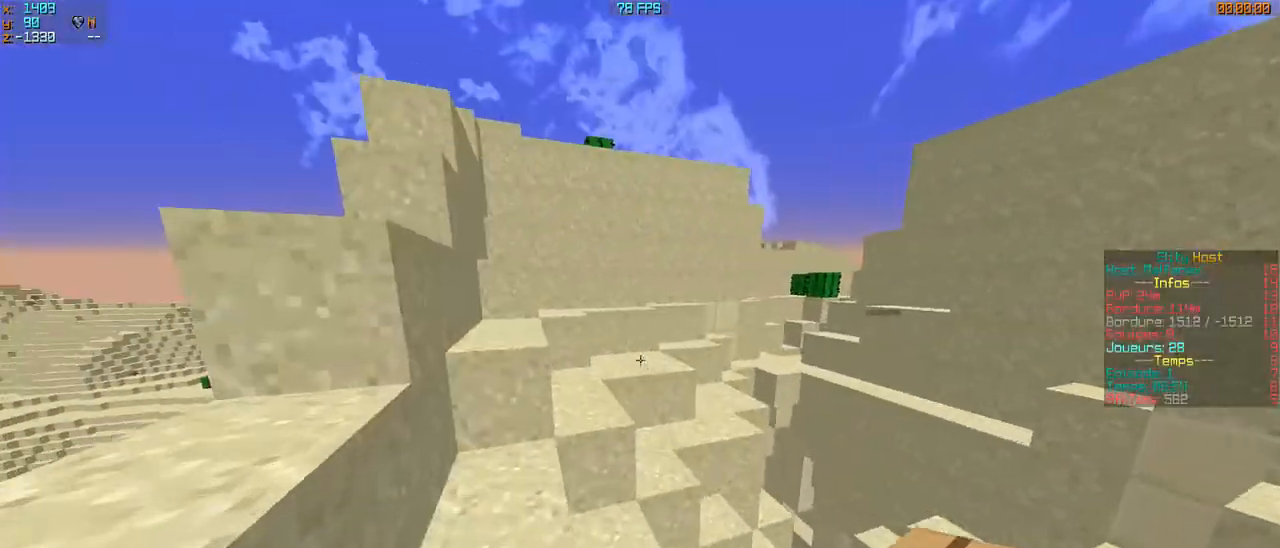
{"keys": ["q", "z"], "mouse": [], "events": [[167, "z", "up"], [433, "z", "down"]]}
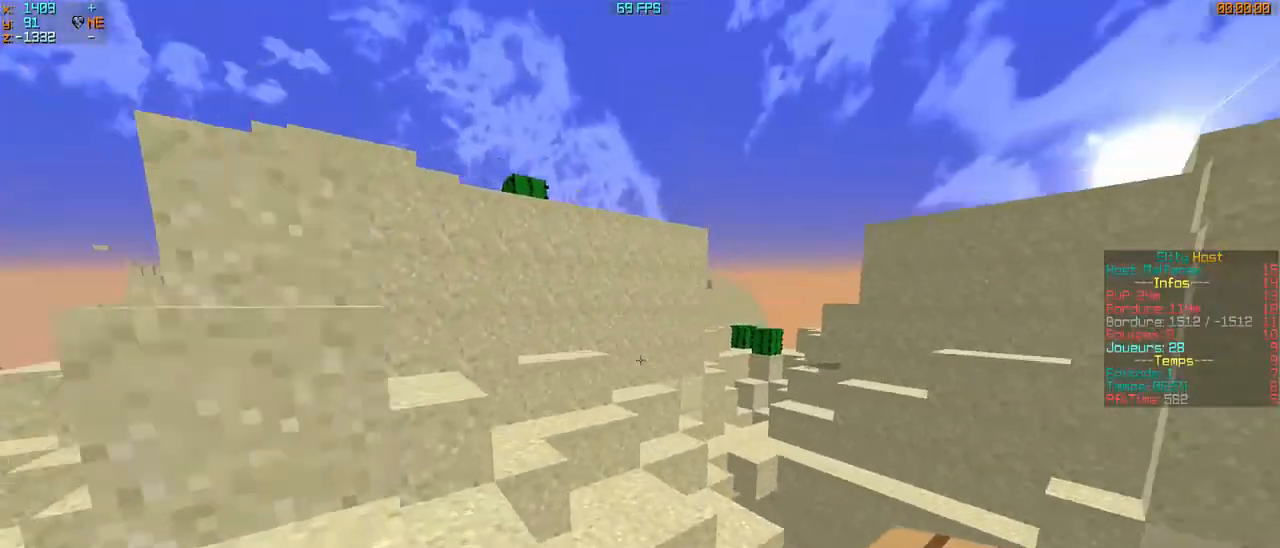
{"keys": ["q", "z"], "mouse": [], "events": [[67, "q", "up"], [233, "q", "down"]]}
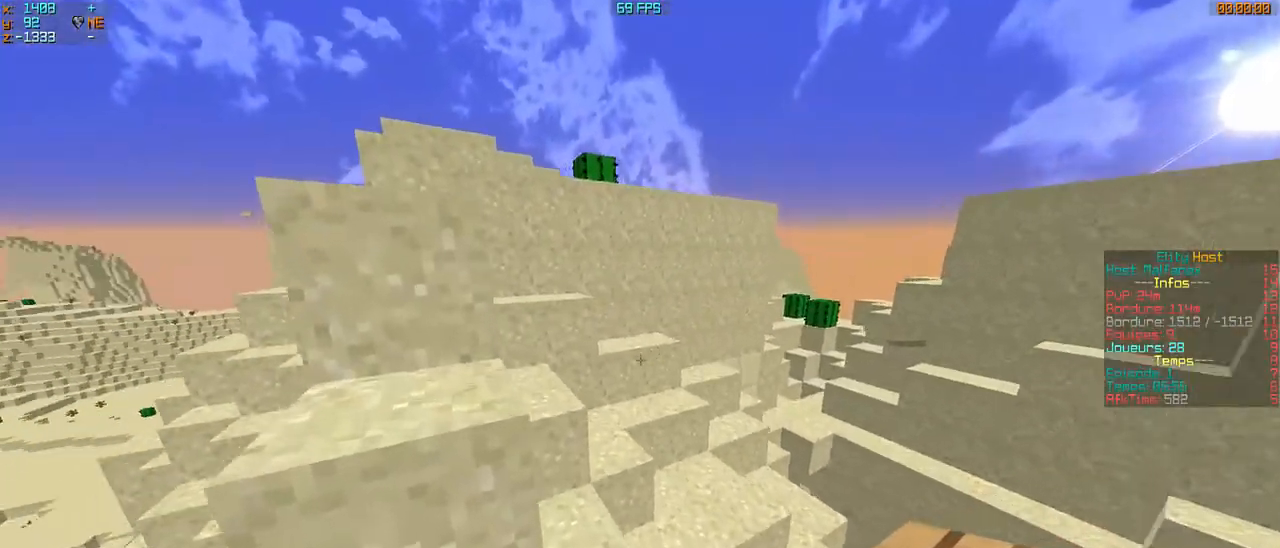
{"keys": ["q", "z"], "mouse": [], "events": []}
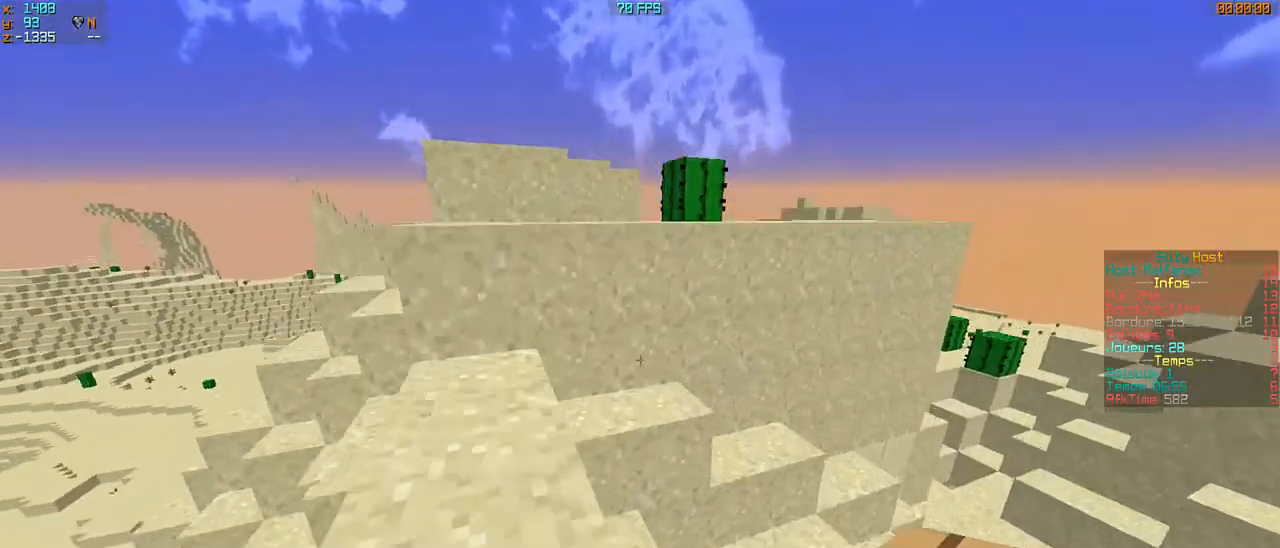
{"keys": ["q", "z"], "mouse": [], "events": []}
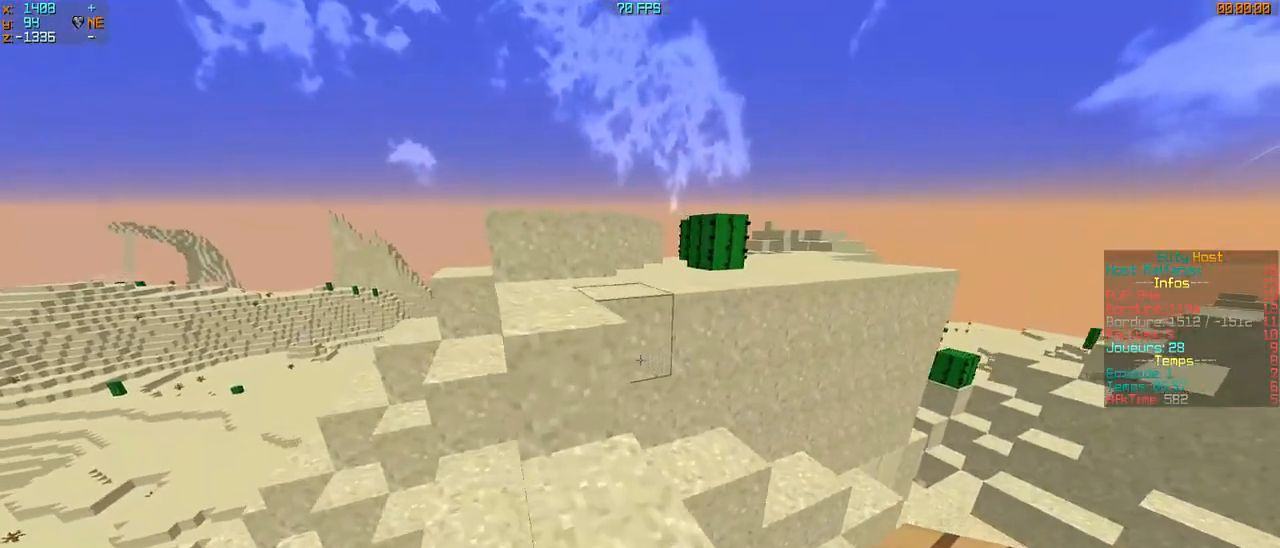
{"keys": ["q", "z"], "mouse": [], "events": [[100, "q", "up"], [333, "q", "down"]]}
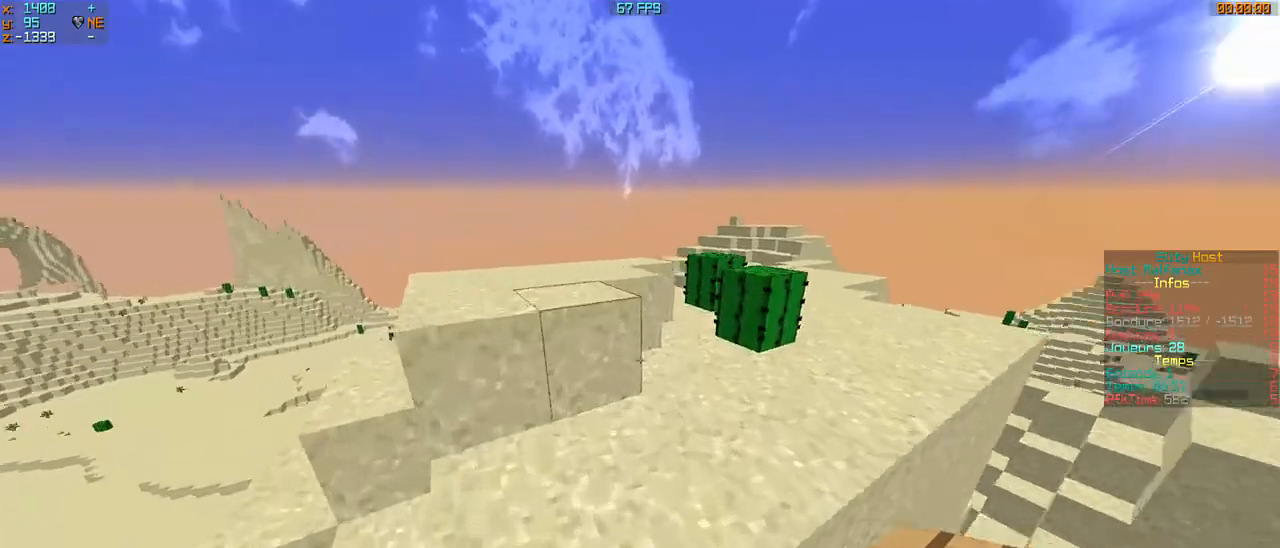
{"keys": ["q", "z"], "mouse": [], "events": []}
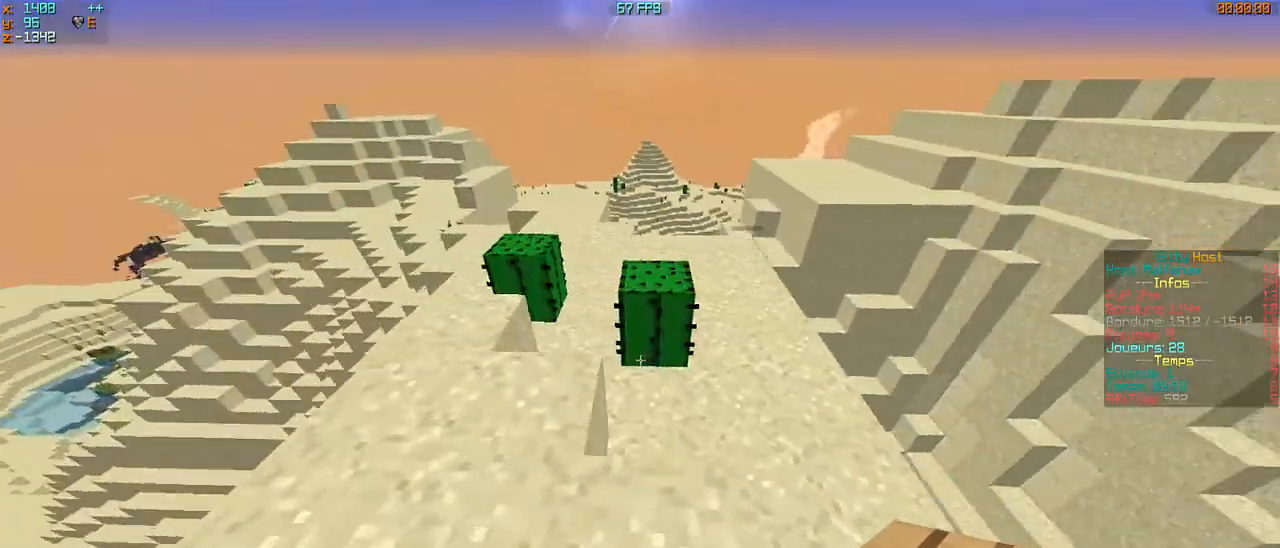
{"keys": [], "mouse": [], "events": [[400, "q", "up"], [433, "z", "up"]]}
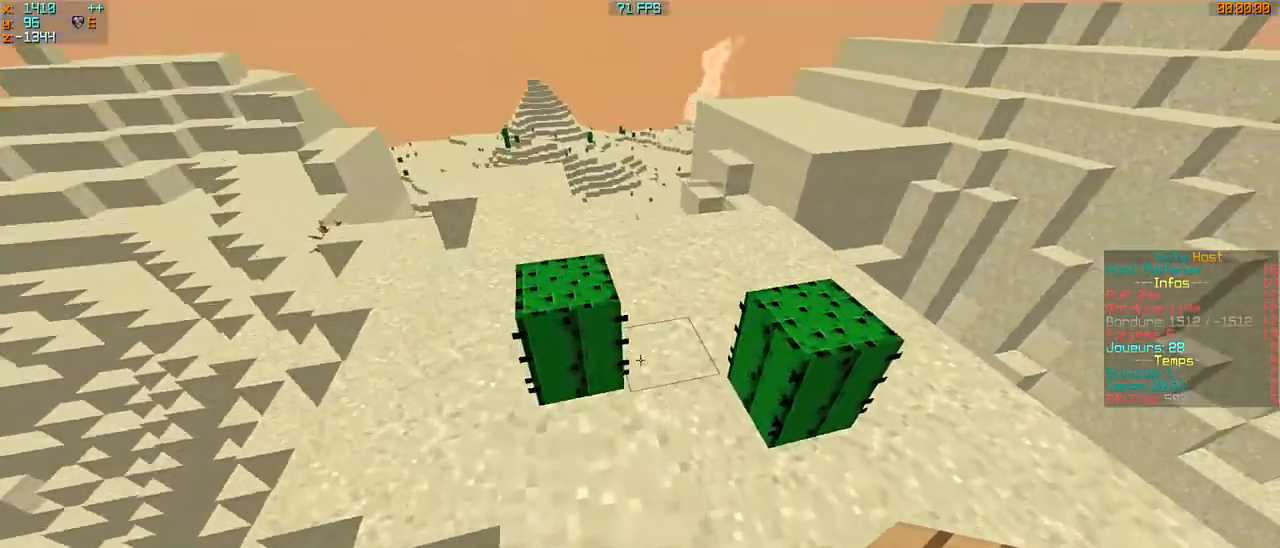
{"keys": [], "mouse": ["right"], "events": [[233, "mouse_right", "down"]]}
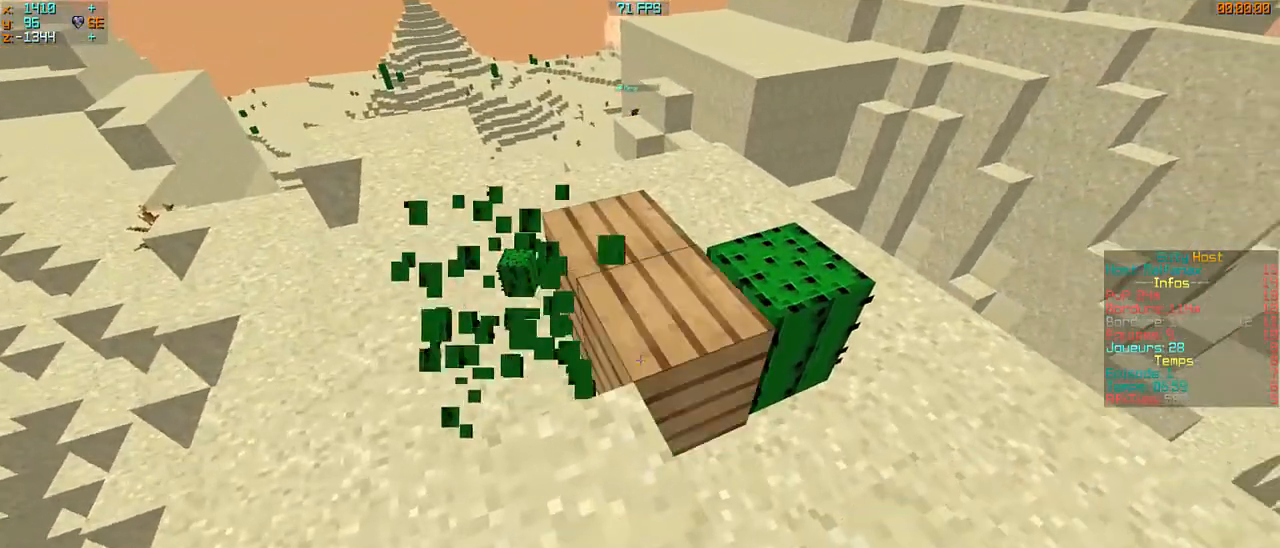
{"keys": ["q", "z"], "mouse": [], "events": [[67, "mouse_right", "up"], [267, "z", "down"], [467, "q", "down"]]}
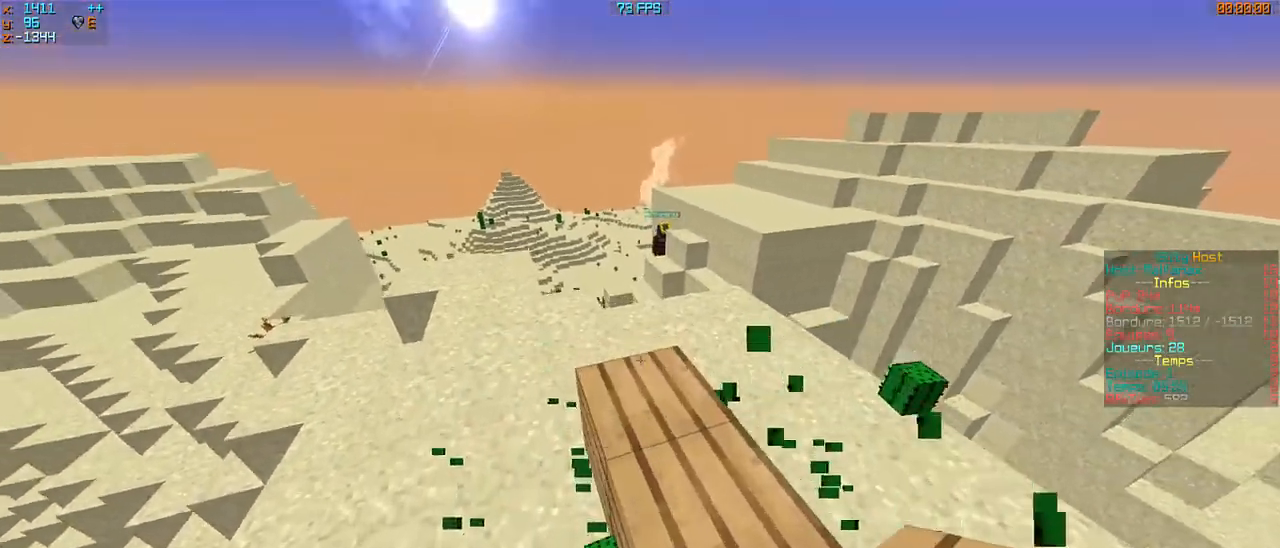
{"keys": ["z"], "mouse": [], "events": [[400, "q", "up"]]}
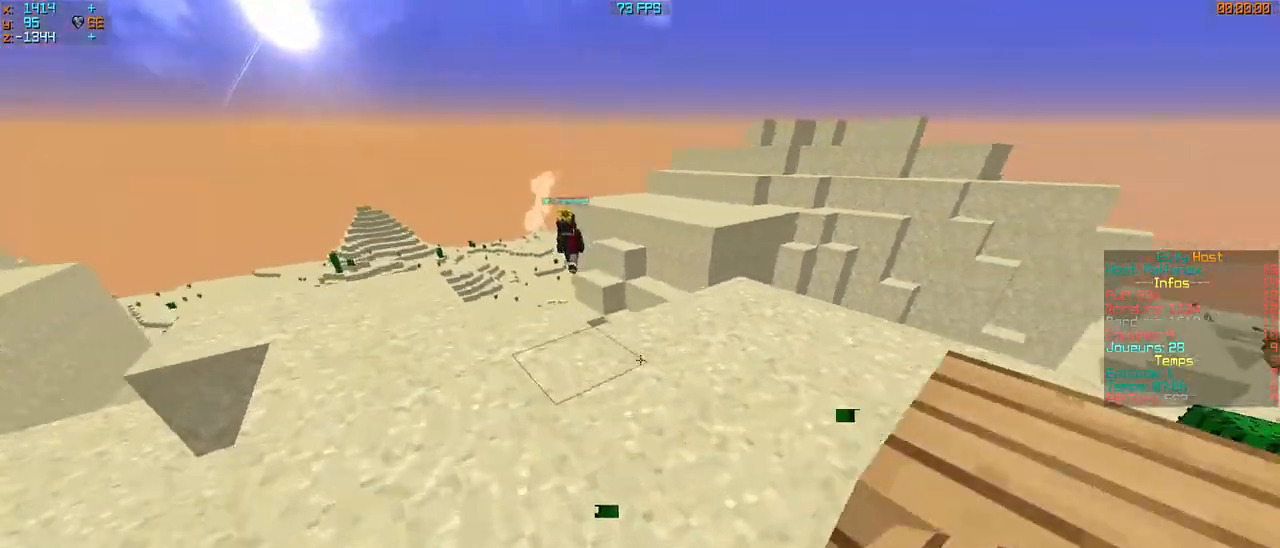
{"keys": ["d", "z"], "mouse": [], "events": [[67, "q", "down"], [267, "q", "up"], [333, "d", "down"]]}
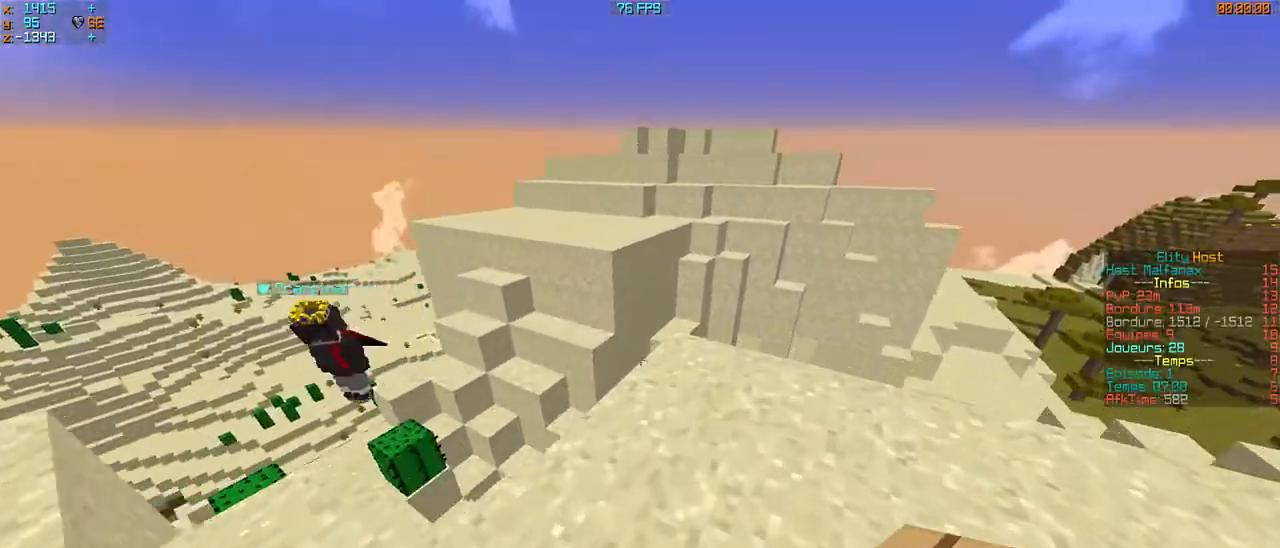
{"keys": ["d", "s"], "mouse": [], "events": [[67, "z", "up"], [467, "s", "down"]]}
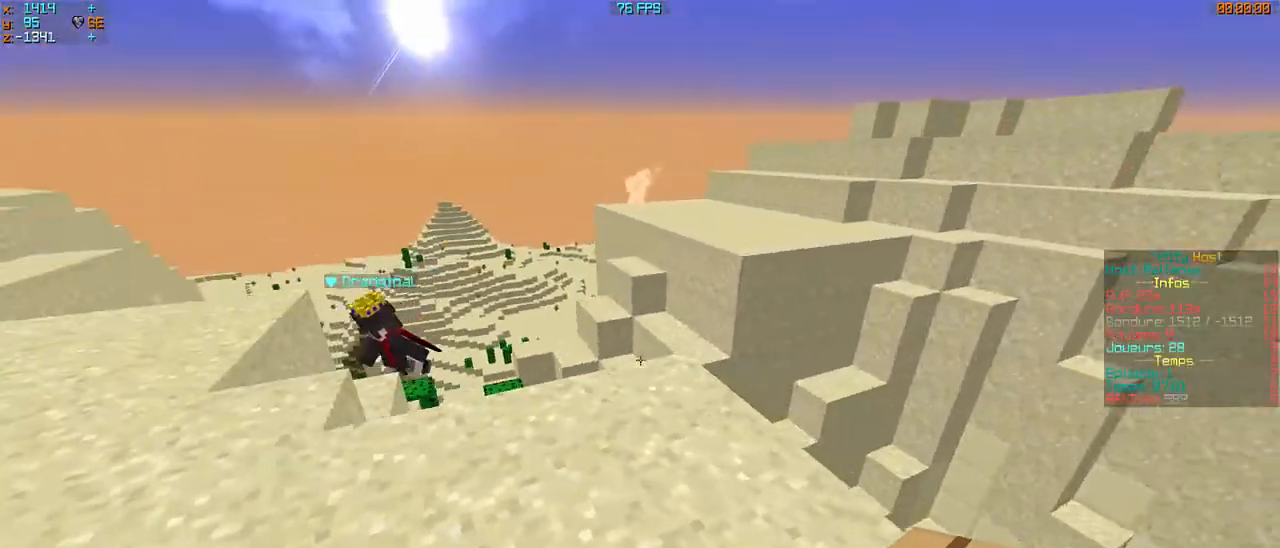
{"keys": [], "mouse": [], "events": [[33, "d", "up"], [67, "q", "down"], [167, "q", "up"], [300, "s", "up"]]}
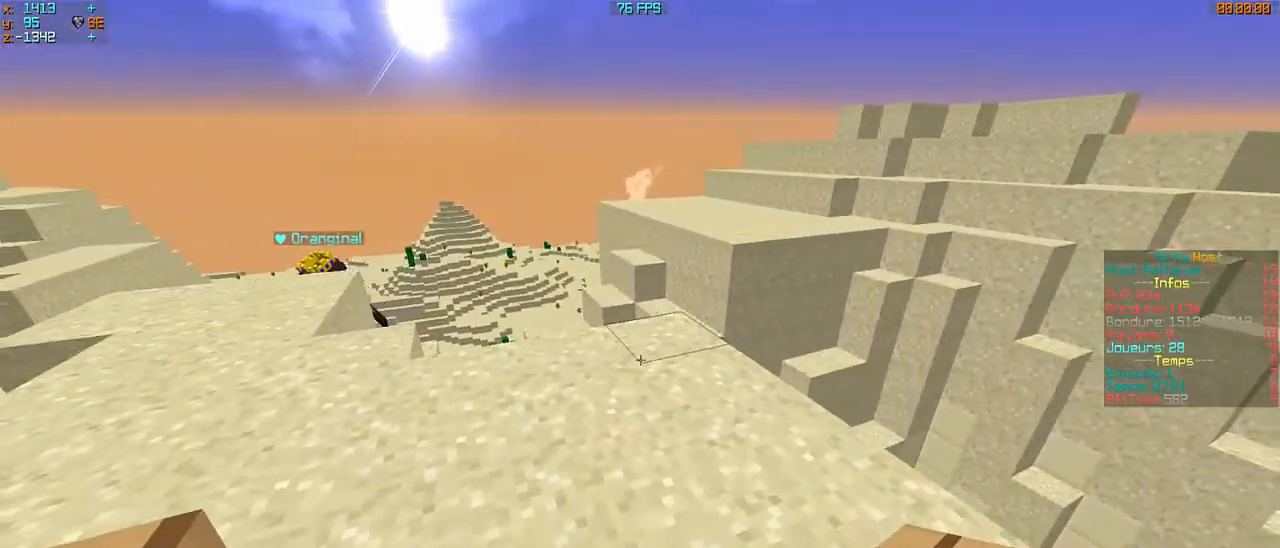
{"keys": ["q", "z"], "mouse": [], "events": [[33, "z", "down"], [233, "q", "down"], [333, "q", "up"], [433, "q", "down"]]}
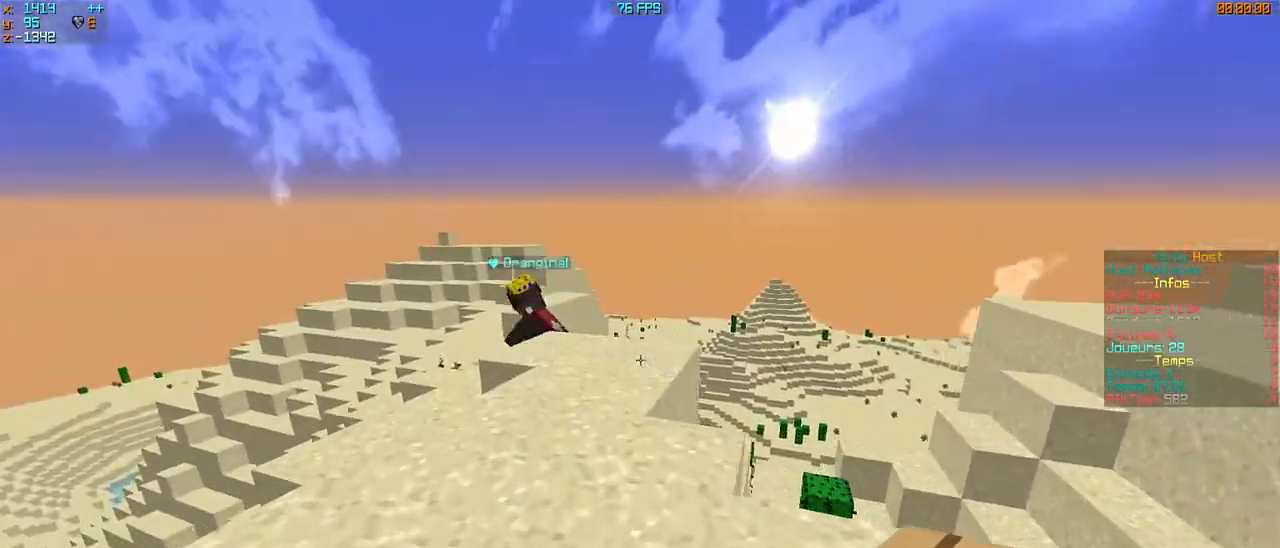
{"keys": [], "mouse": [], "events": [[400, "q", "up"], [500, "z", "up"]]}
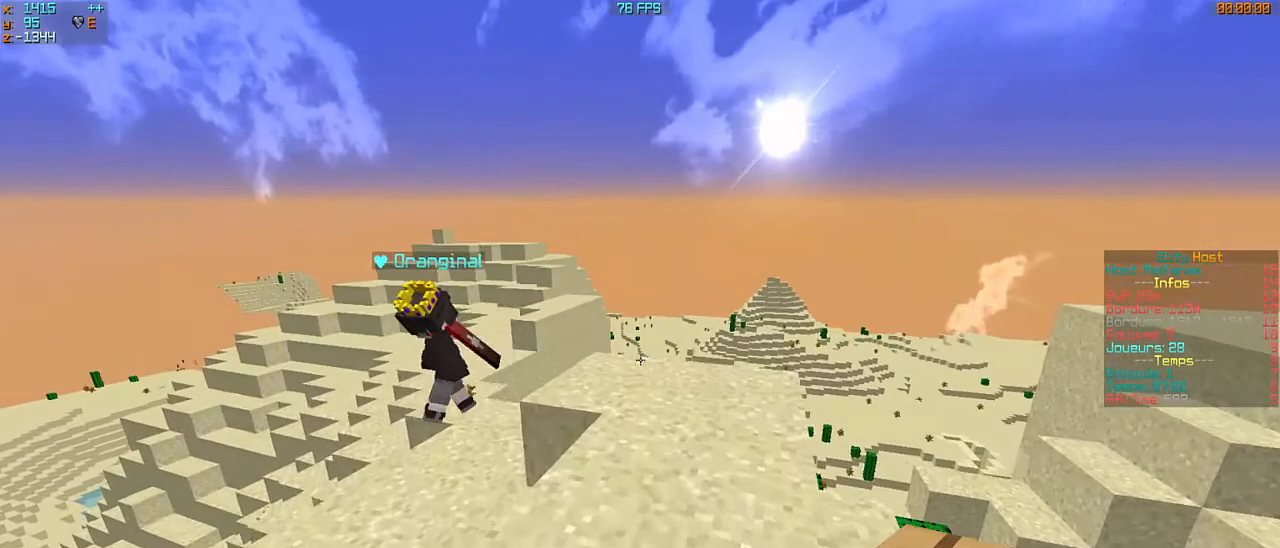
{"keys": [], "mouse": [], "events": []}
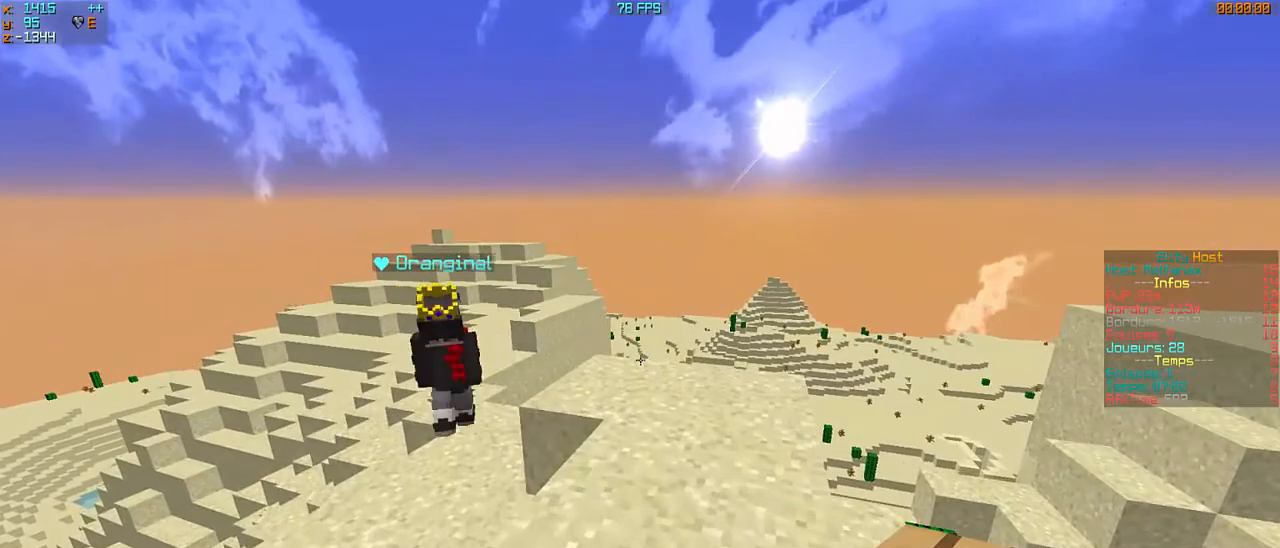
{"keys": [], "mouse": [], "events": []}
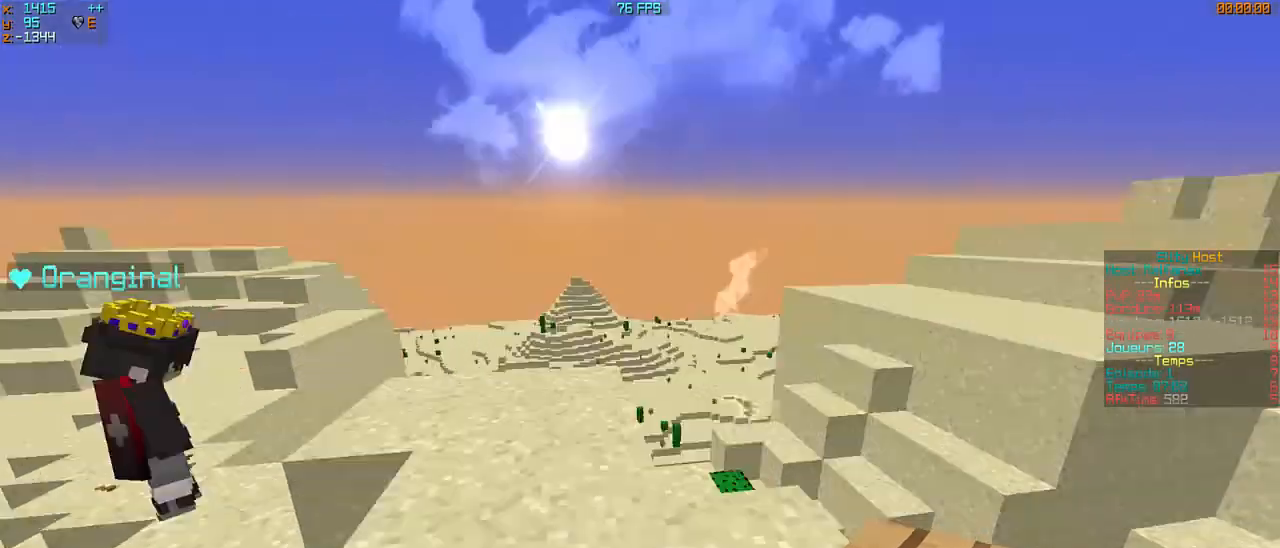
{"keys": ["q", "z"], "mouse": [], "events": [[233, "z", "down"], [467, "q", "down"]]}
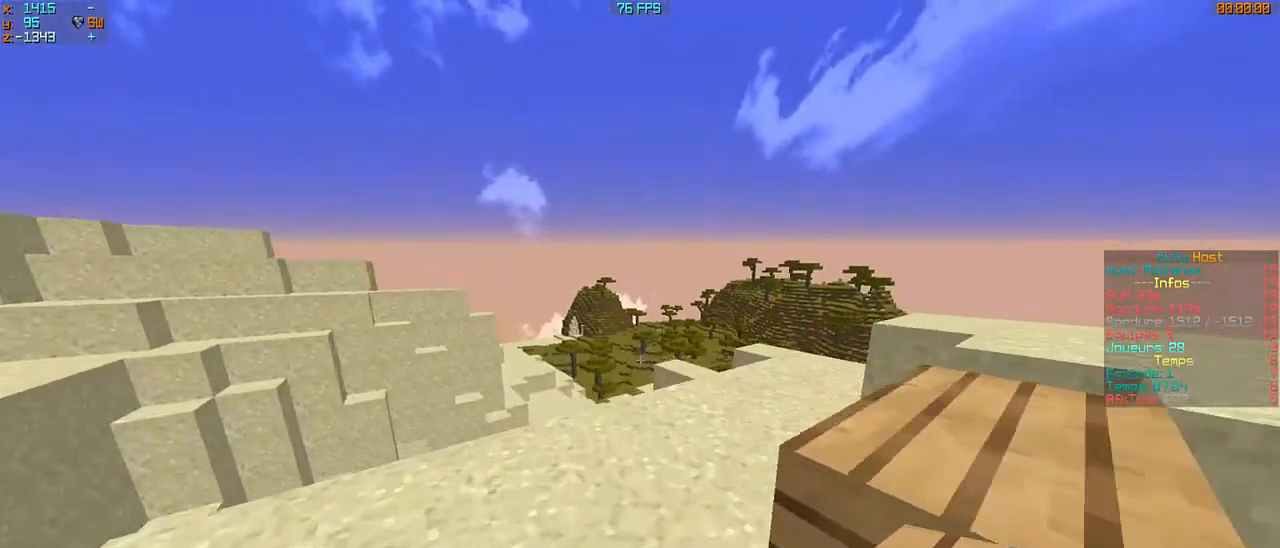
{"keys": ["d"], "mouse": [], "events": [[100, "q", "up"], [167, "d", "down"], [300, "z", "up"]]}
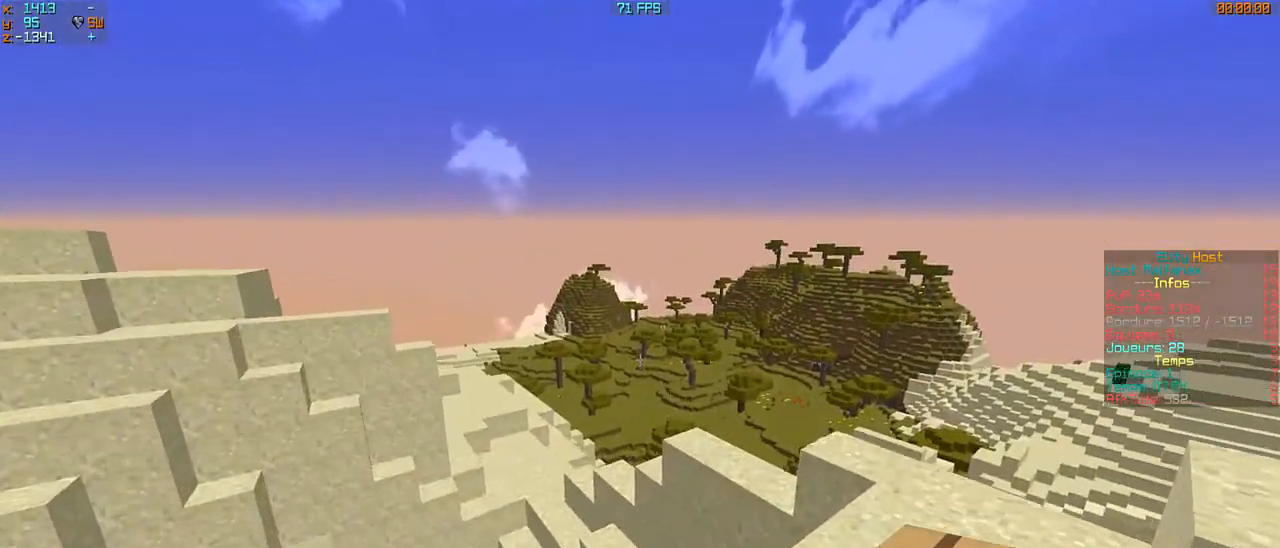
{"keys": [], "mouse": [], "events": [[333, "d", "up"]]}
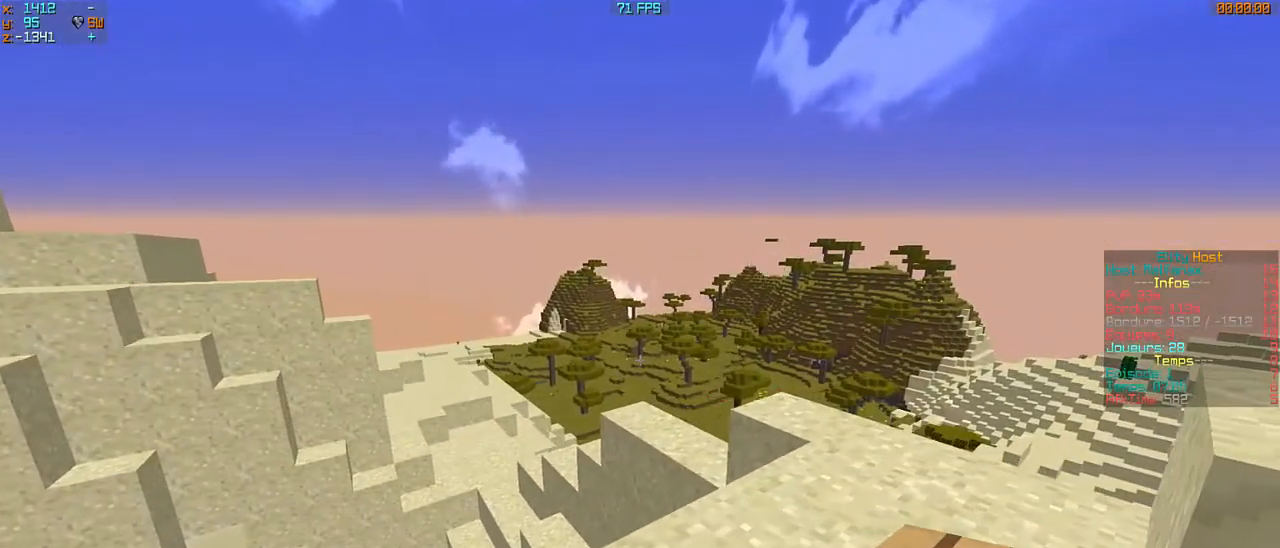
{"keys": ["d", "z"], "mouse": [], "events": [[67, "d", "down"], [167, "d", "up"], [267, "z", "down"], [367, "d", "down"]]}
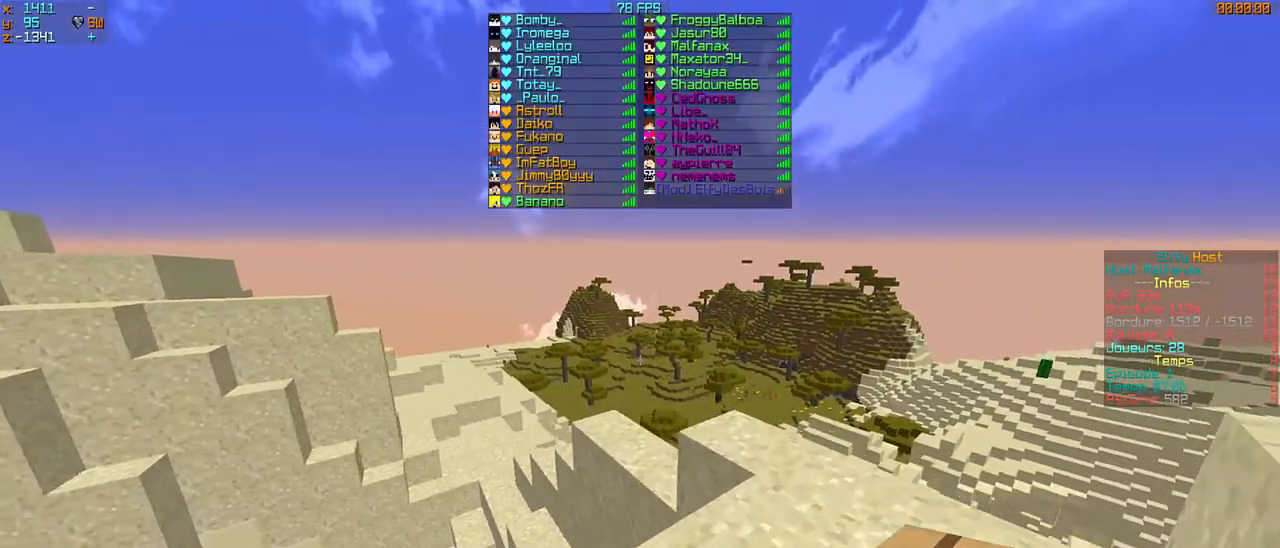
{"keys": [], "mouse": [], "events": [[267, "z", "up"], [333, "d", "up"]]}
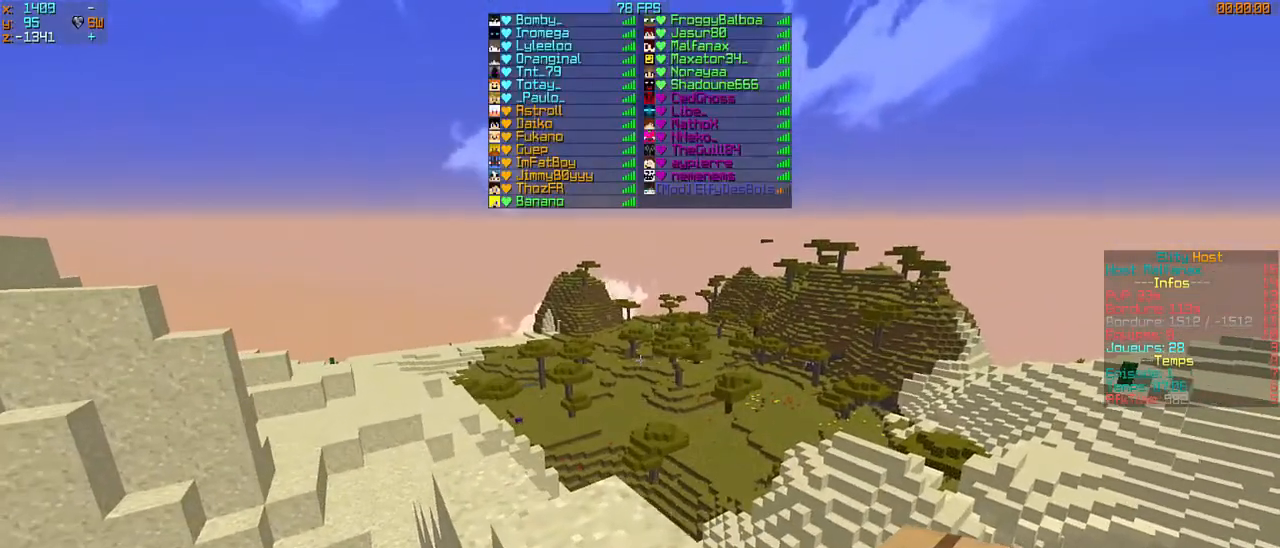
{"keys": [], "mouse": [], "events": []}
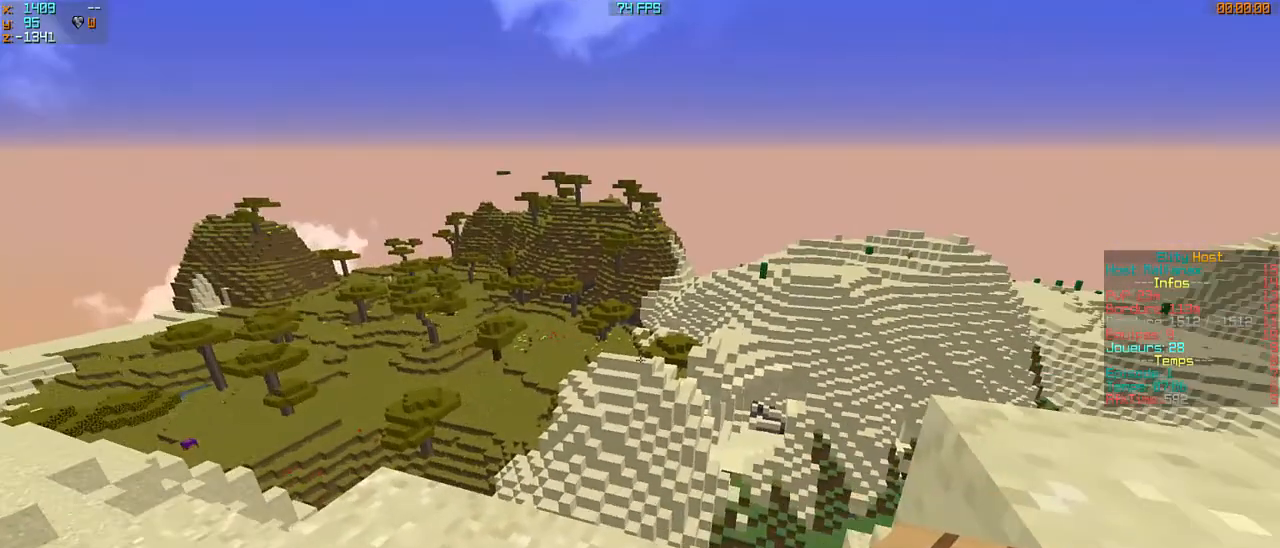
{"keys": ["z"], "mouse": [], "events": [[367, "z", "down"]]}
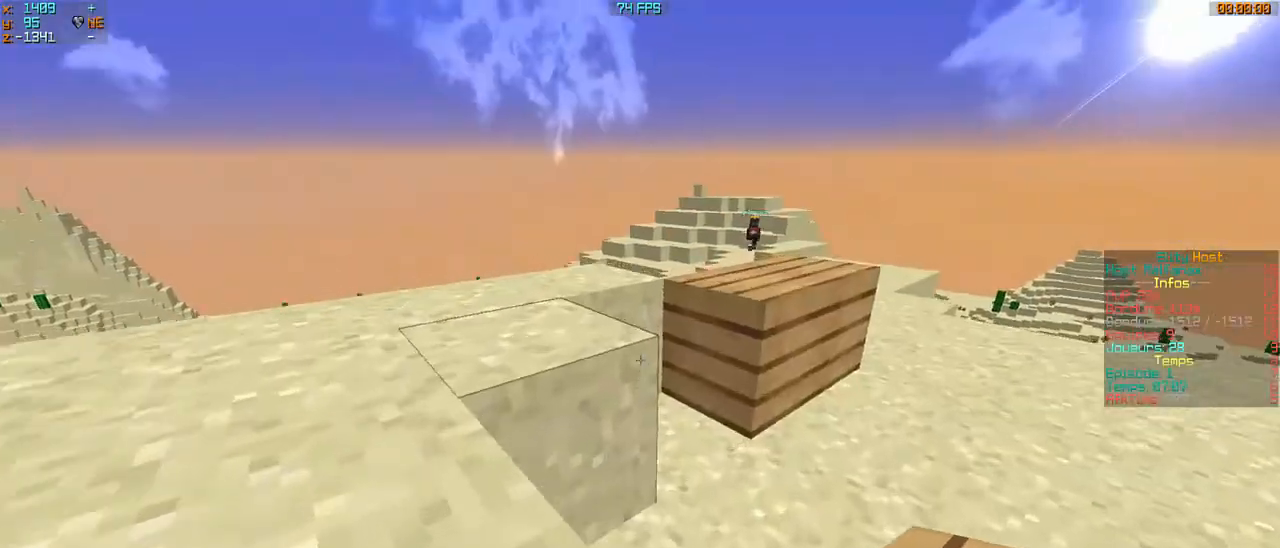
{"keys": ["z"], "mouse": [], "events": [[33, "d", "down"], [333, "d", "up"]]}
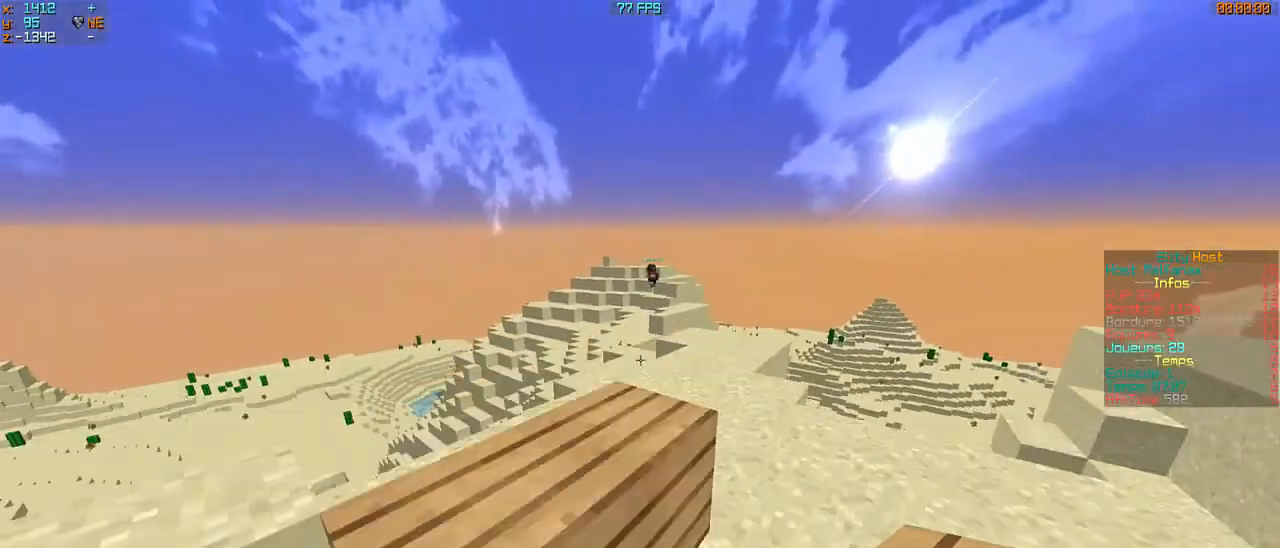
{"keys": [], "mouse": [], "events": [[300, "z", "up"]]}
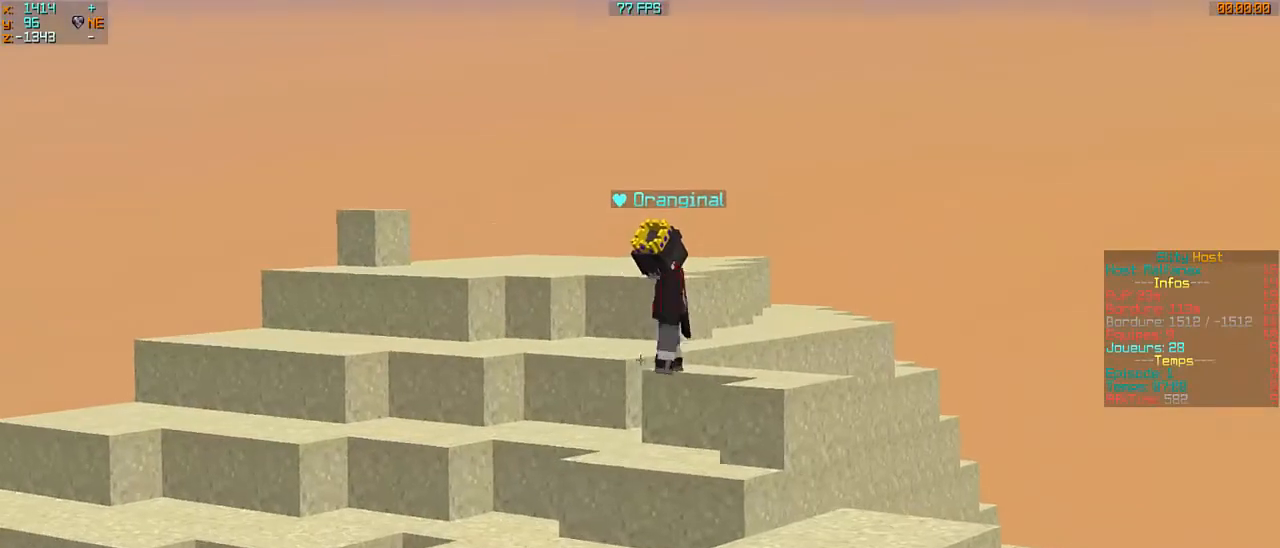
{"keys": [], "mouse": [], "events": []}
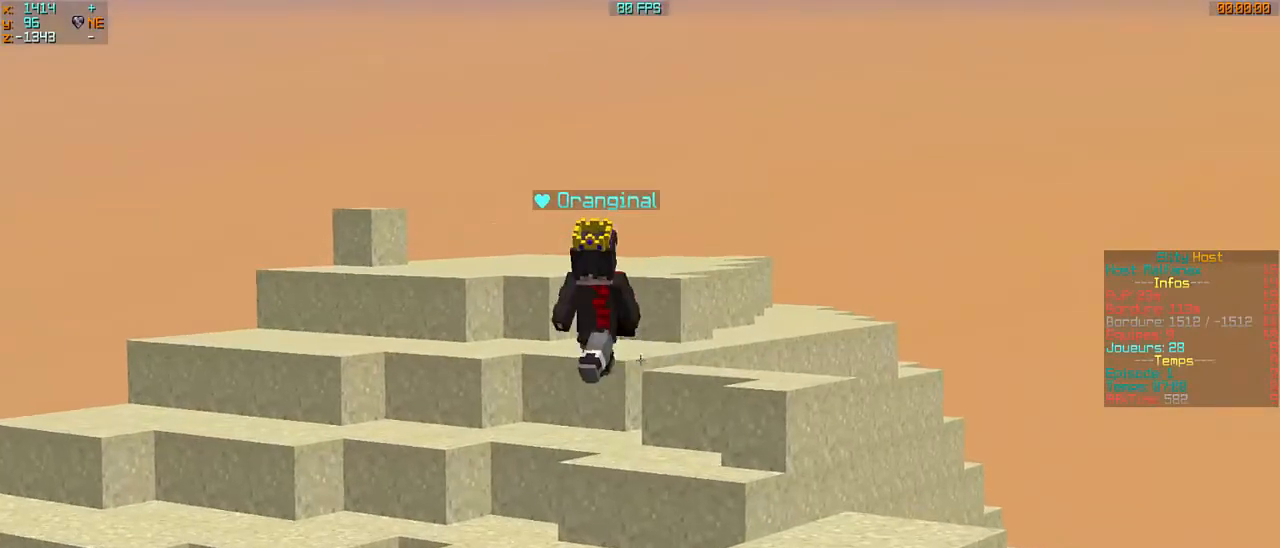
{"keys": [], "mouse": [], "events": []}